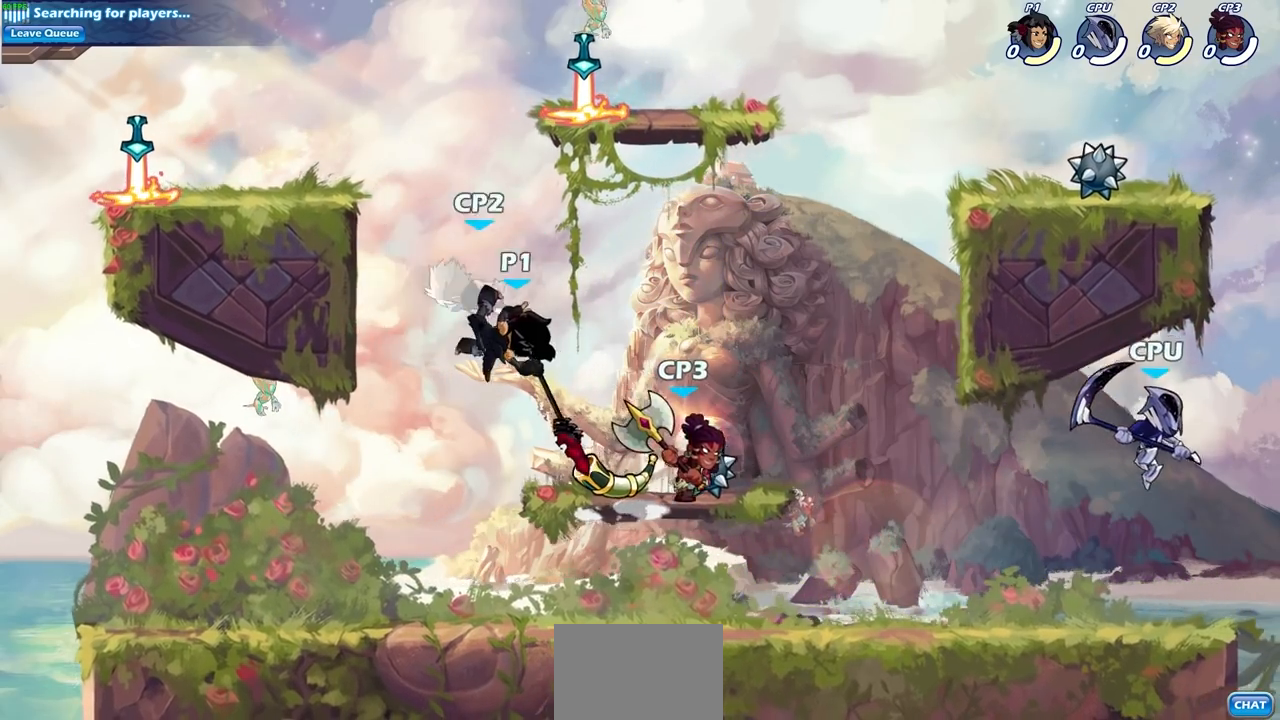
Gameplay with a controller (PlayStation layout); each line is a JSON object with the inputs held at the frame after it. "events" lists button and stick changes between this image and that frame as [ms after this image, input, new state], when the widget could be followed in between. Not read: L3 R3.
{"buttons": ["CROSS", "SQUARE"], "left_stick": "center", "right_stick": "center", "events": [[467, "CROSS", "down"], [500, "SQUARE", "down"]]}
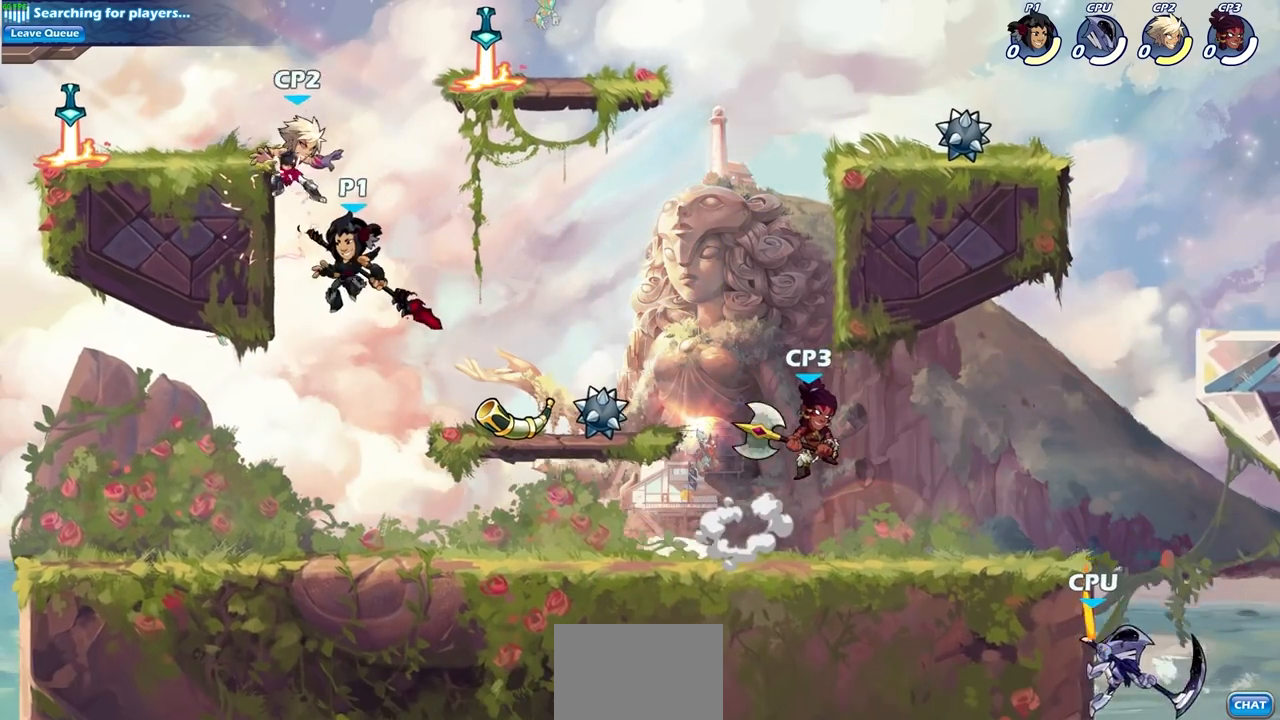
{"buttons": [], "left_stick": "center", "right_stick": "center", "events": [[67, "CROSS", "up"], [83, "SQUARE", "up"]]}
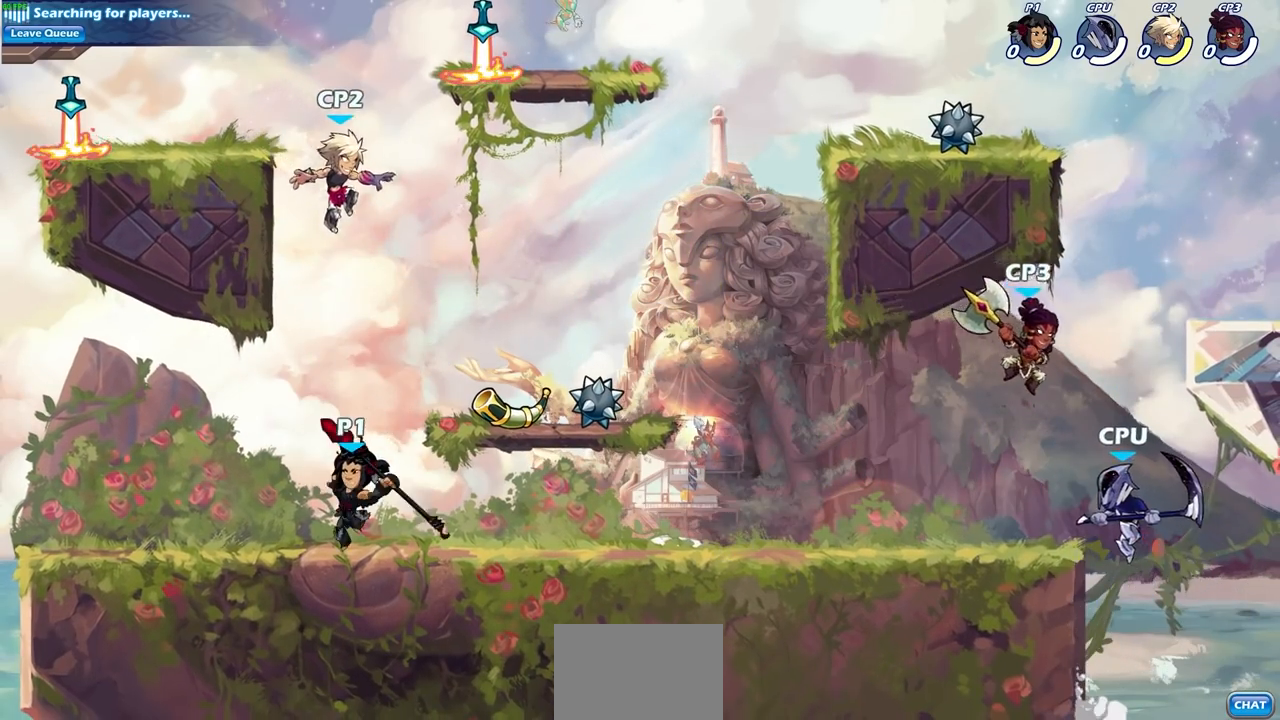
{"buttons": [], "left_stick": "right", "right_stick": "center", "events": [[450, "left_stick", "right"]]}
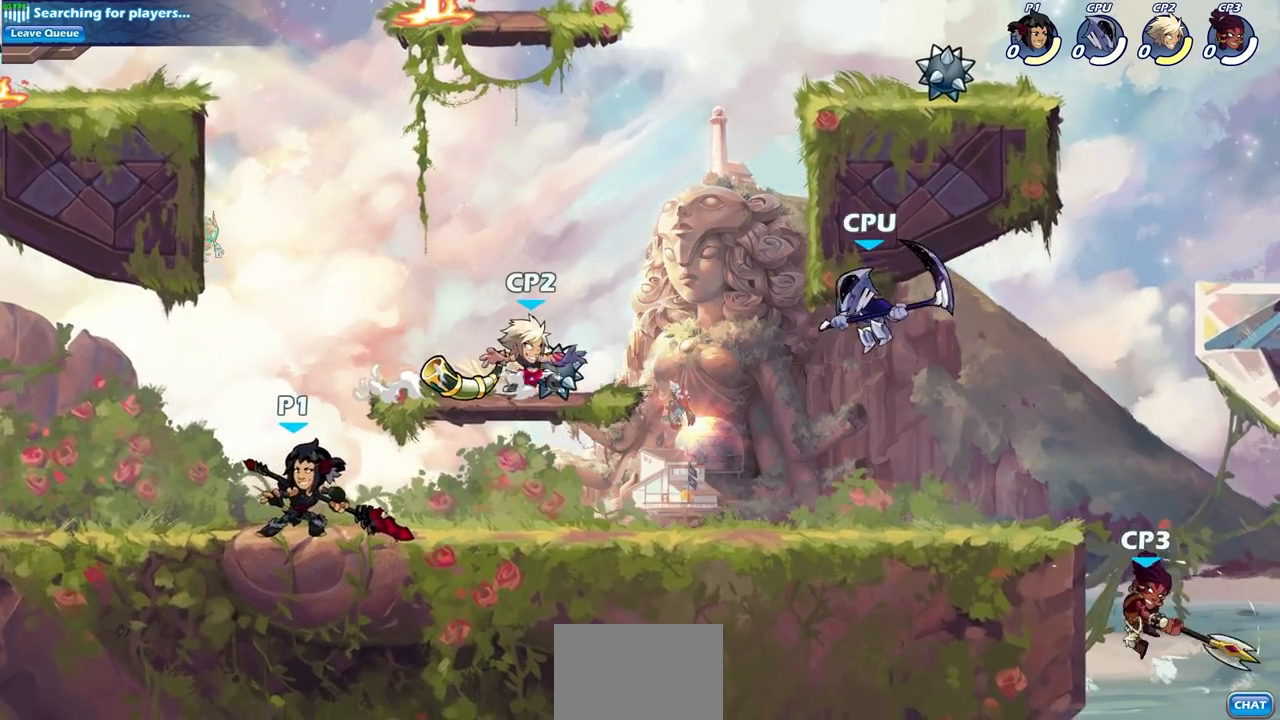
{"buttons": [], "left_stick": "center", "right_stick": "center", "events": [[50, "SQUARE", "down"], [50, "left_stick", "down"], [150, "SQUARE", "up"], [200, "left_stick", "center"]]}
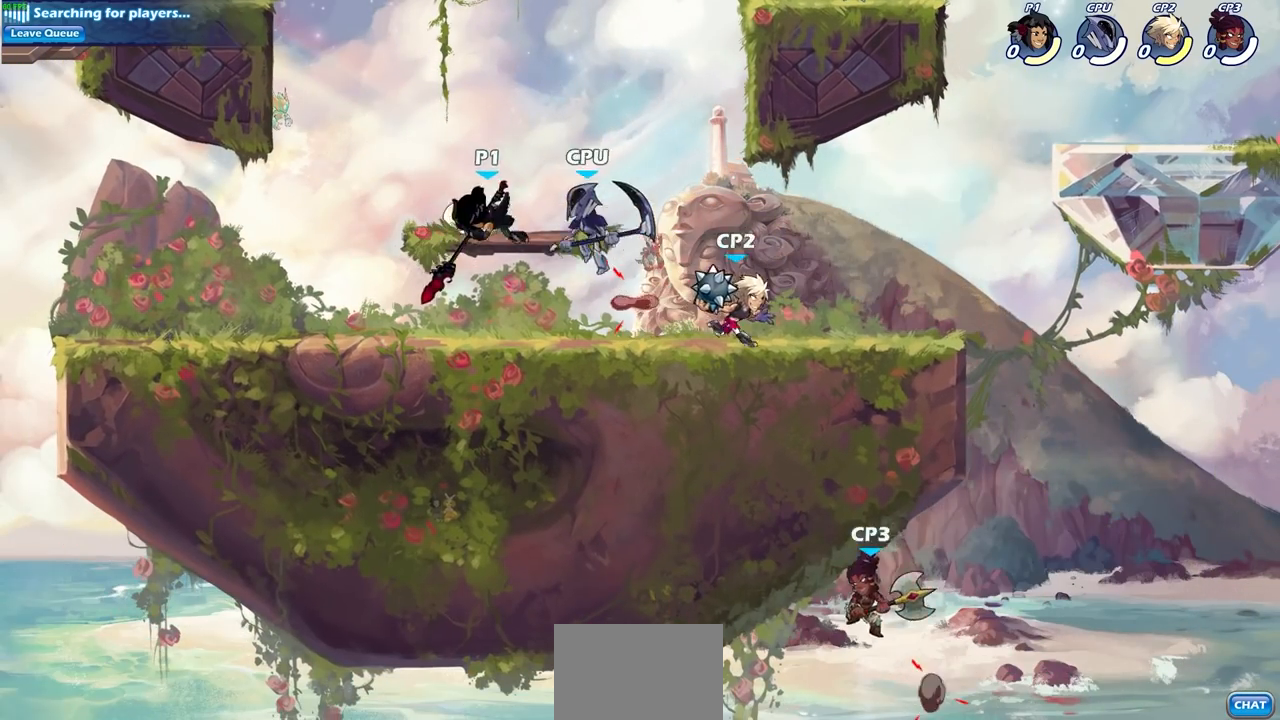
{"buttons": [], "left_stick": "center", "right_stick": "center", "events": []}
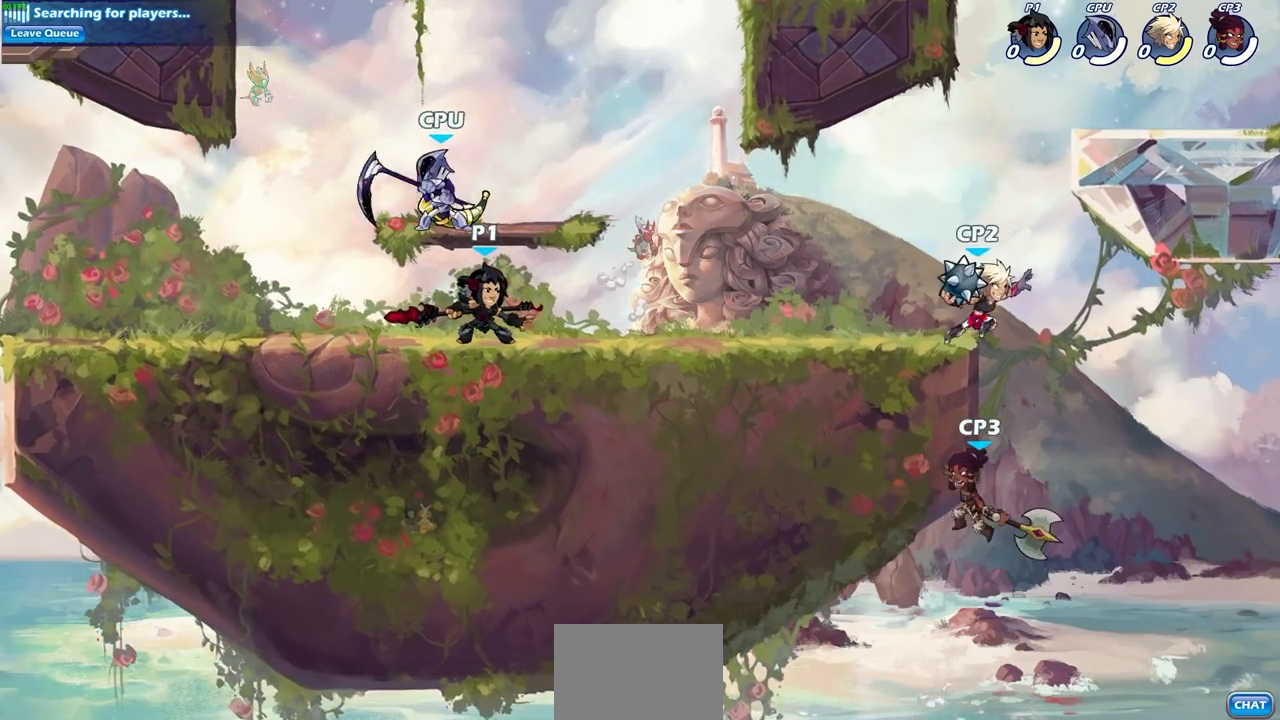
{"buttons": ["SQUARE"], "left_stick": "center", "right_stick": "center", "events": [[383, "CROSS", "down"], [450, "SQUARE", "down"], [500, "CROSS", "up"]]}
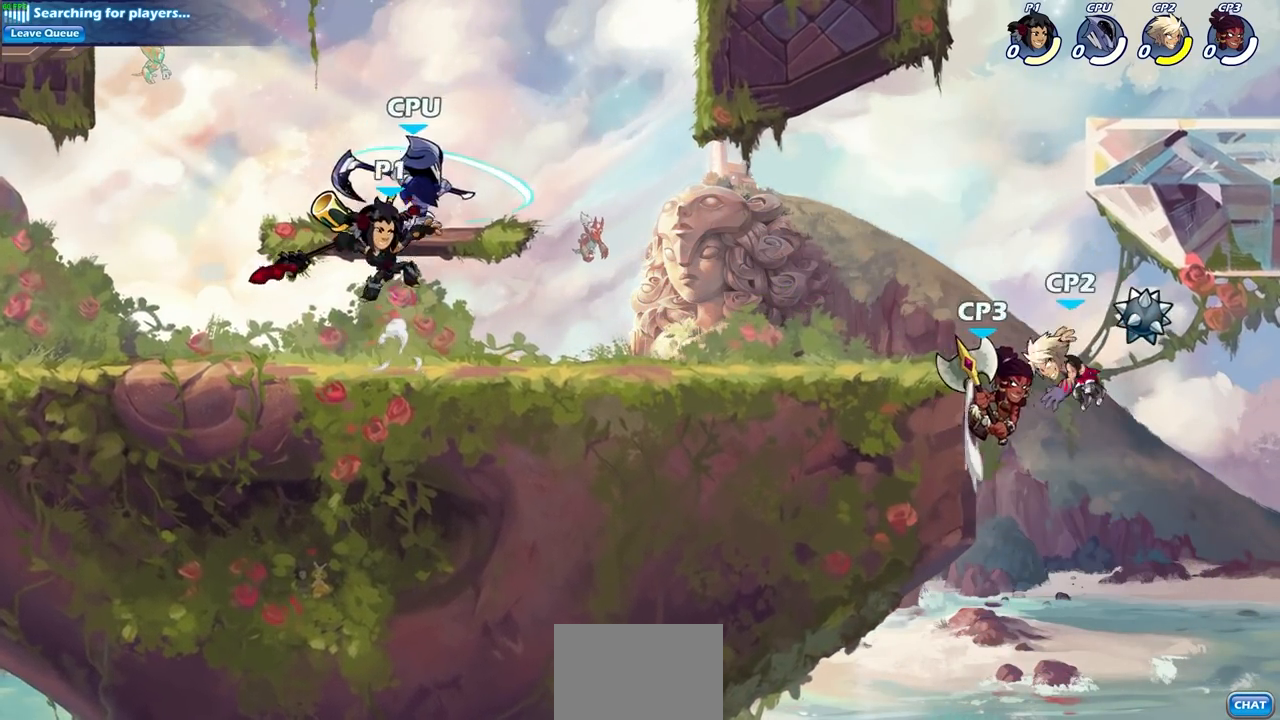
{"buttons": [], "left_stick": "center", "right_stick": "center", "events": [[50, "SQUARE", "up"]]}
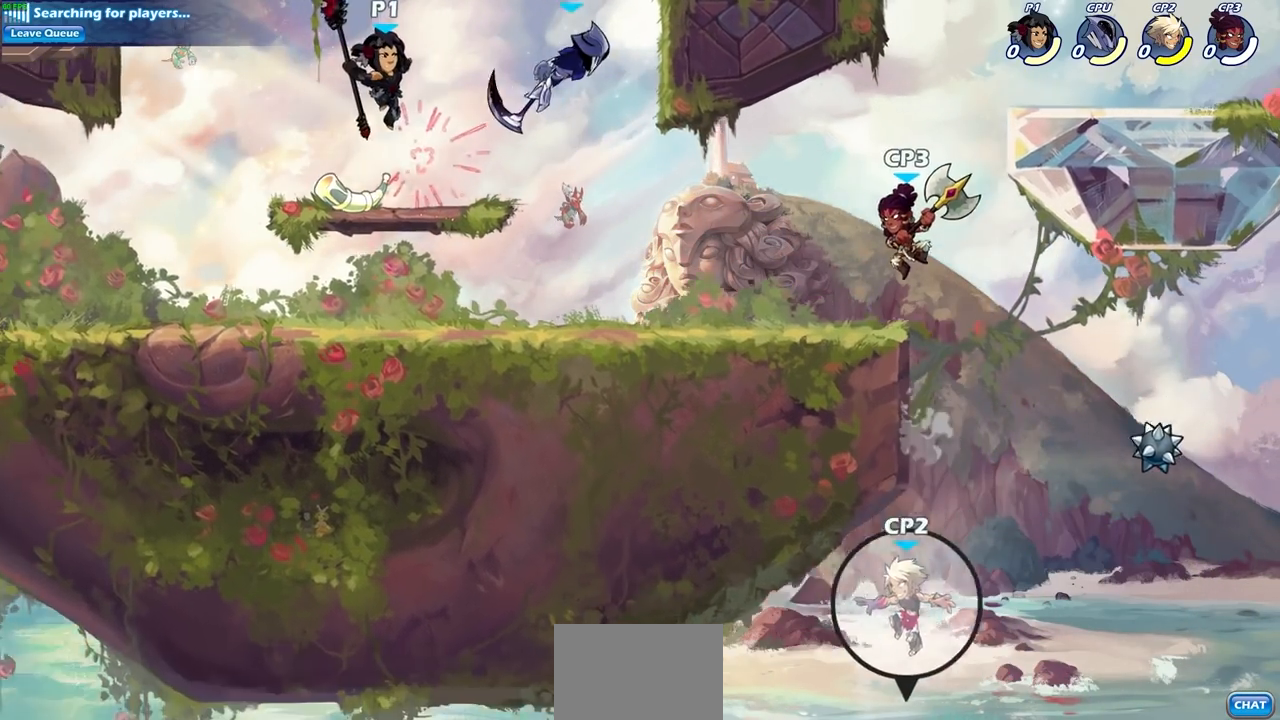
{"buttons": ["SQUARE"], "left_stick": "down", "right_stick": "center", "events": [[267, "left_stick", "right"], [400, "SQUARE", "down"], [400, "left_stick", "down"]]}
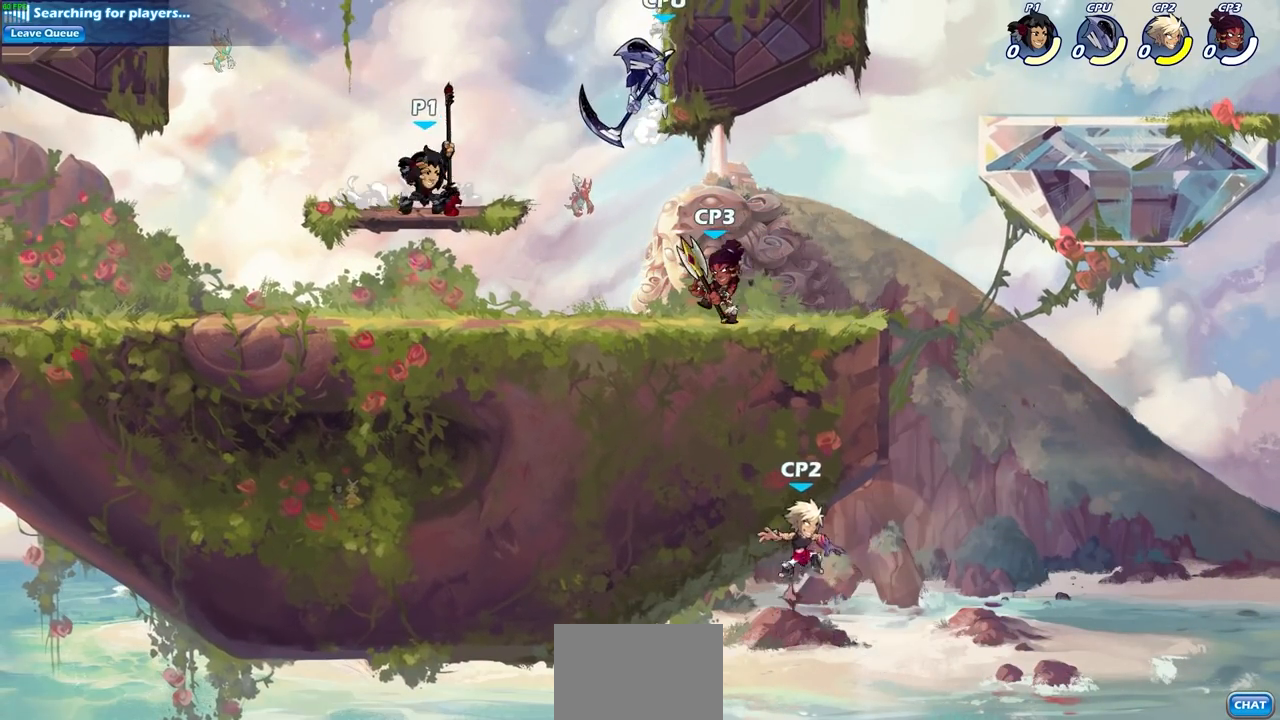
{"buttons": ["SQUARE"], "left_stick": "center", "right_stick": "center", "events": [[17, "SQUARE", "up"], [83, "left_stick", "center"], [467, "SQUARE", "down"]]}
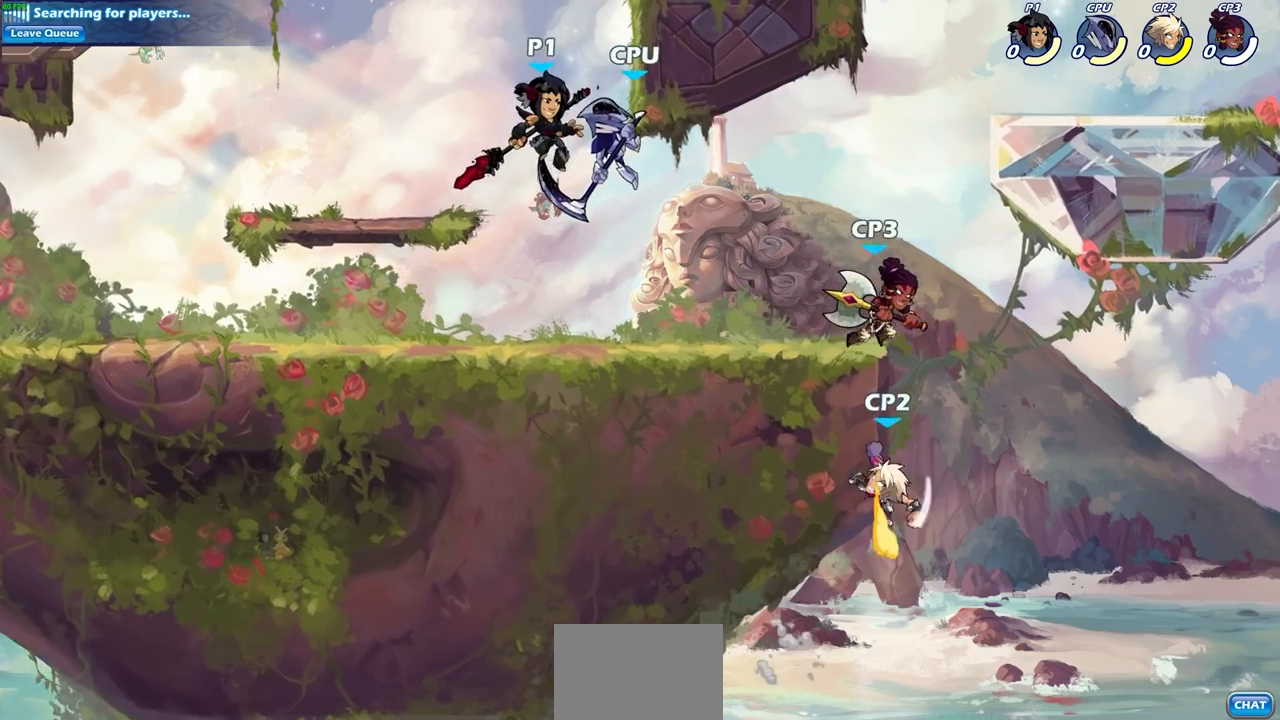
{"buttons": [], "left_stick": "center", "right_stick": "center", "events": [[50, "SQUARE", "up"]]}
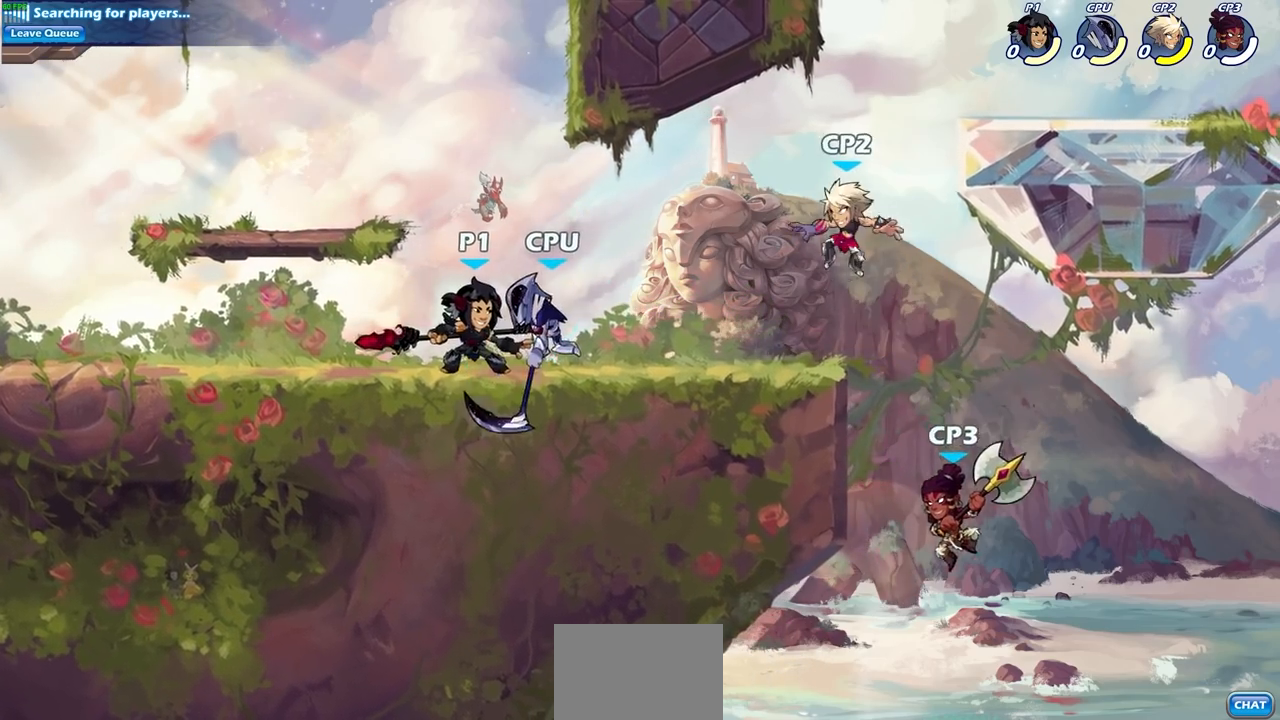
{"buttons": [], "left_stick": "center", "right_stick": "center", "events": [[67, "SQUARE", "down"], [133, "SQUARE", "up"], [333, "SQUARE", "down"], [433, "SQUARE", "up"]]}
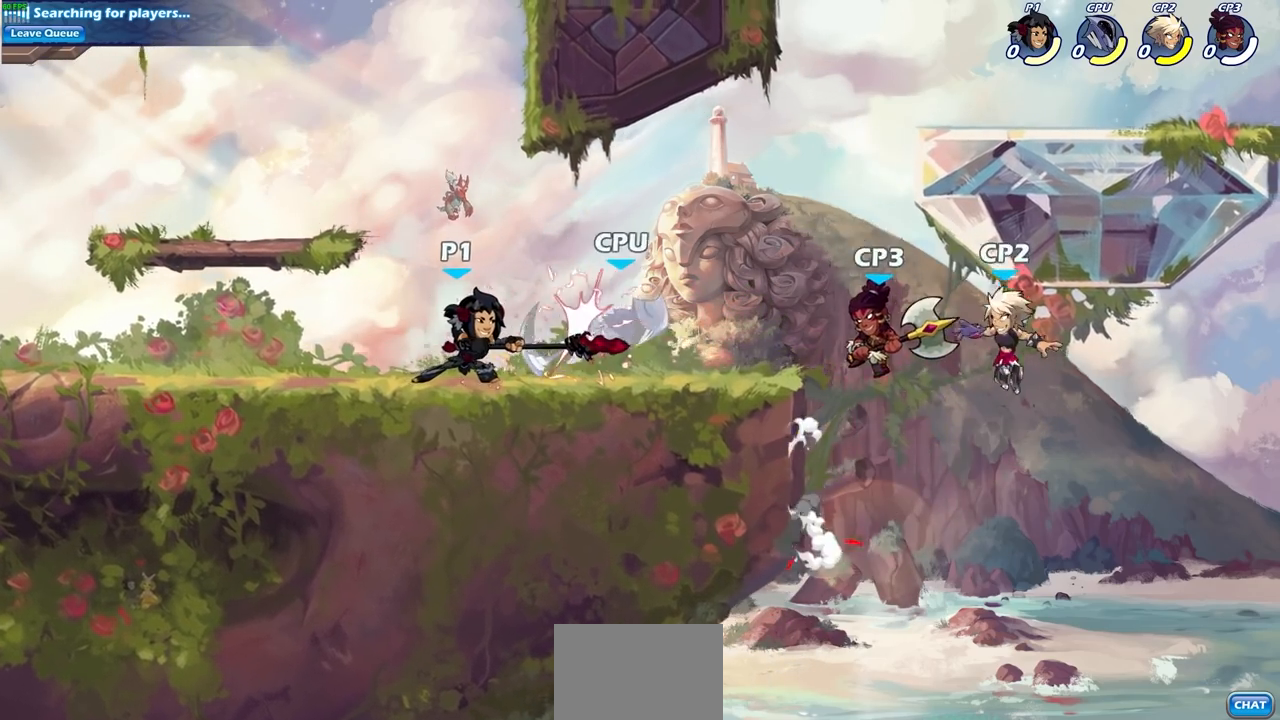
{"buttons": ["CIRCLE"], "left_stick": "down", "right_stick": "center", "events": [[250, "left_stick", "down"], [283, "R2", "down"], [300, "CIRCLE", "down"], [417, "R2", "up"]]}
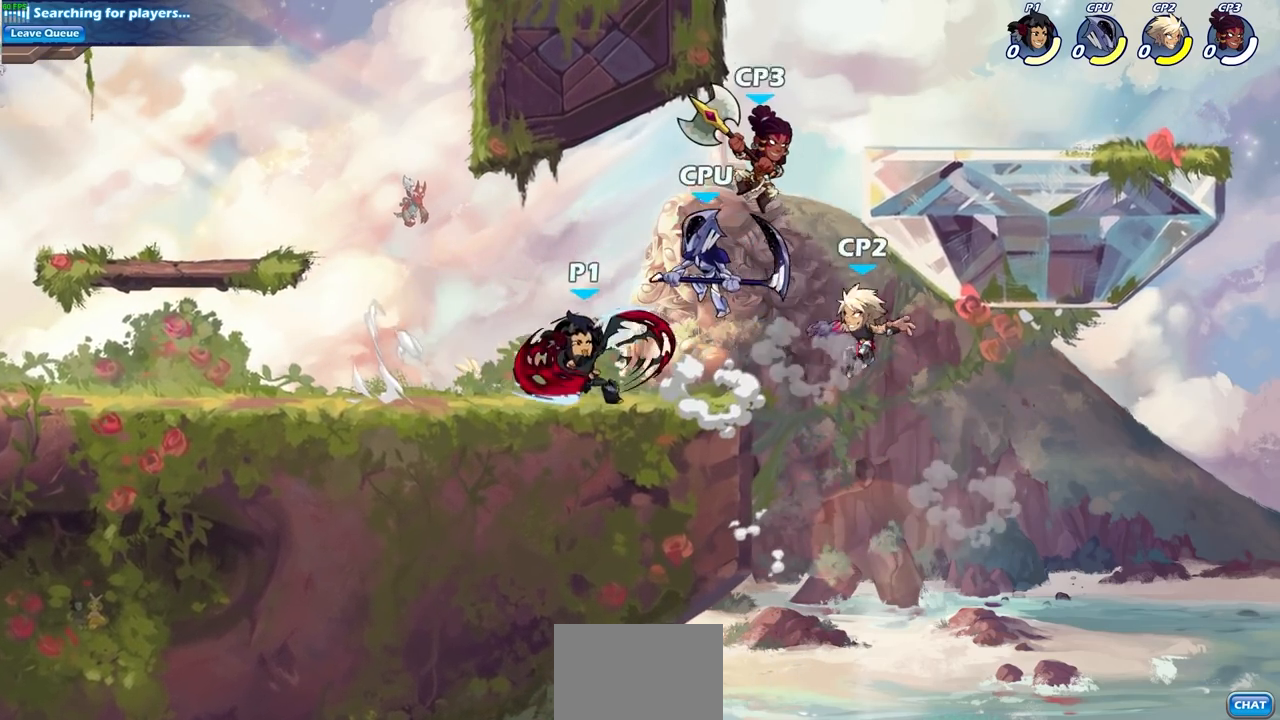
{"buttons": ["CIRCLE"], "left_stick": "down", "right_stick": "center", "events": []}
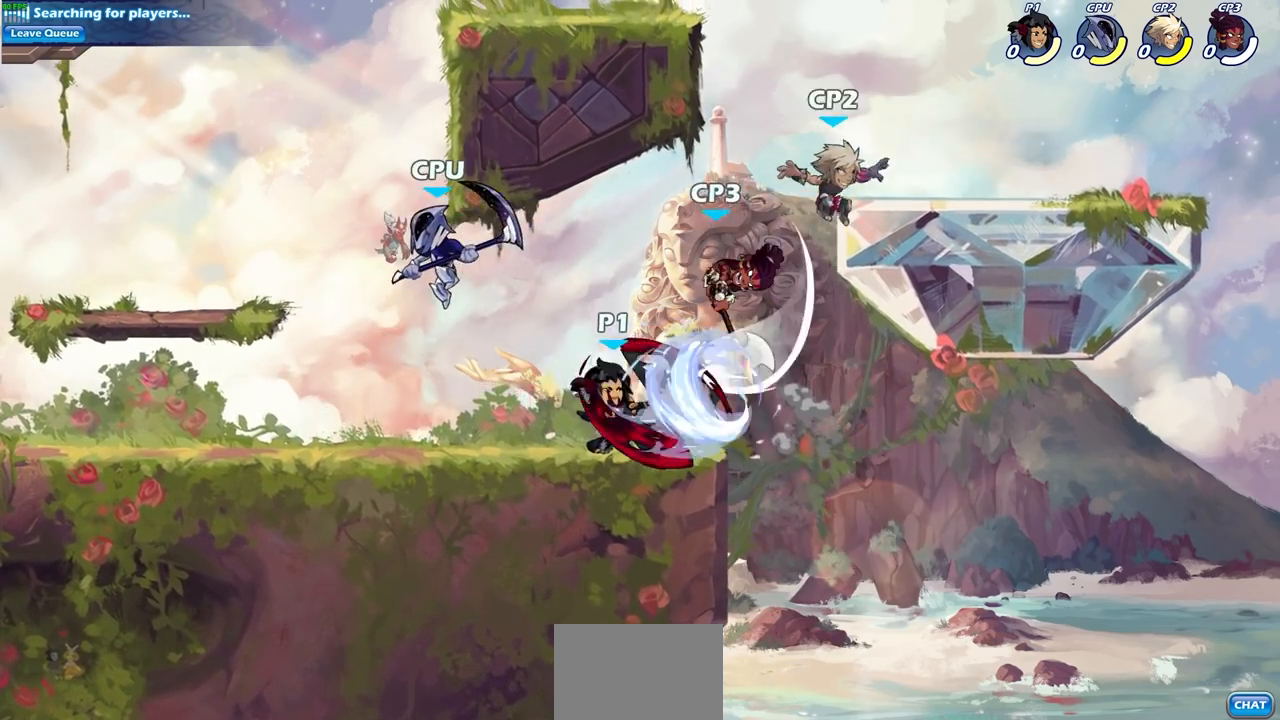
{"buttons": [], "left_stick": "center", "right_stick": "center", "events": [[183, "left_stick", "center"], [283, "CIRCLE", "up"]]}
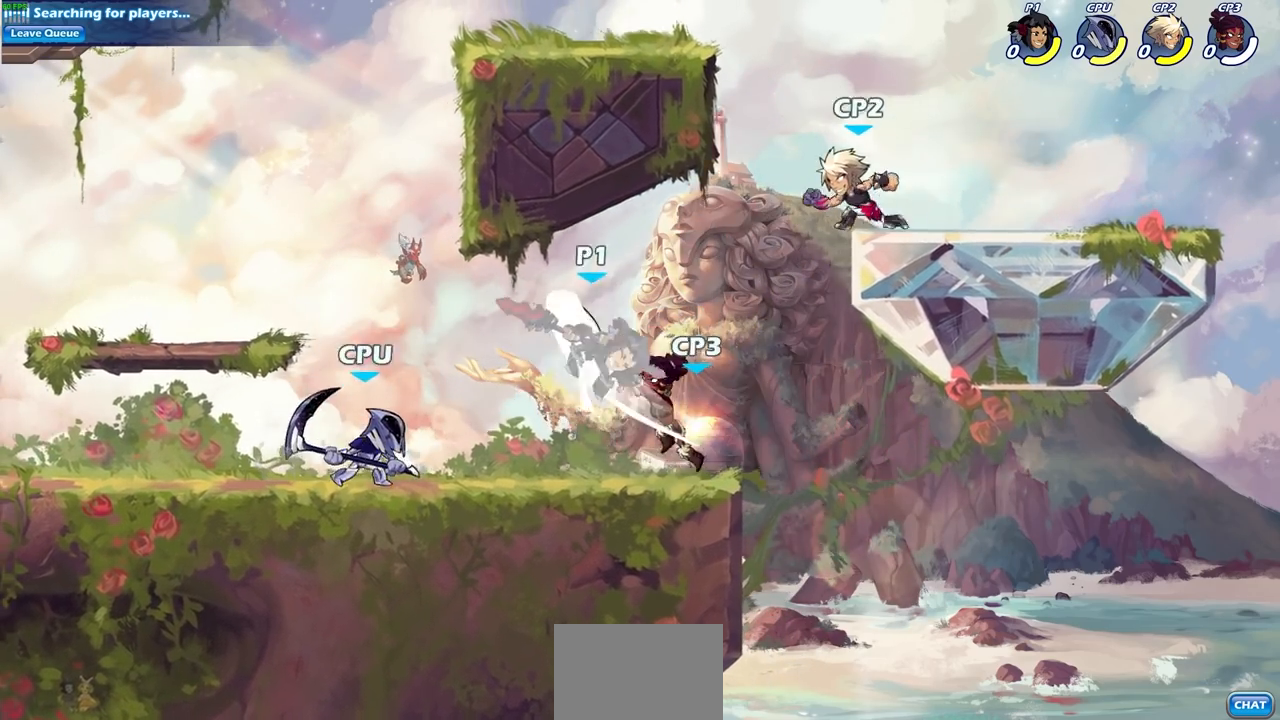
{"buttons": ["CROSS"], "left_stick": "left", "right_stick": "center", "events": [[17, "left_stick", "right"], [50, "CROSS", "down"], [217, "CROSS", "up"], [367, "left_stick", "left"], [450, "CROSS", "down"]]}
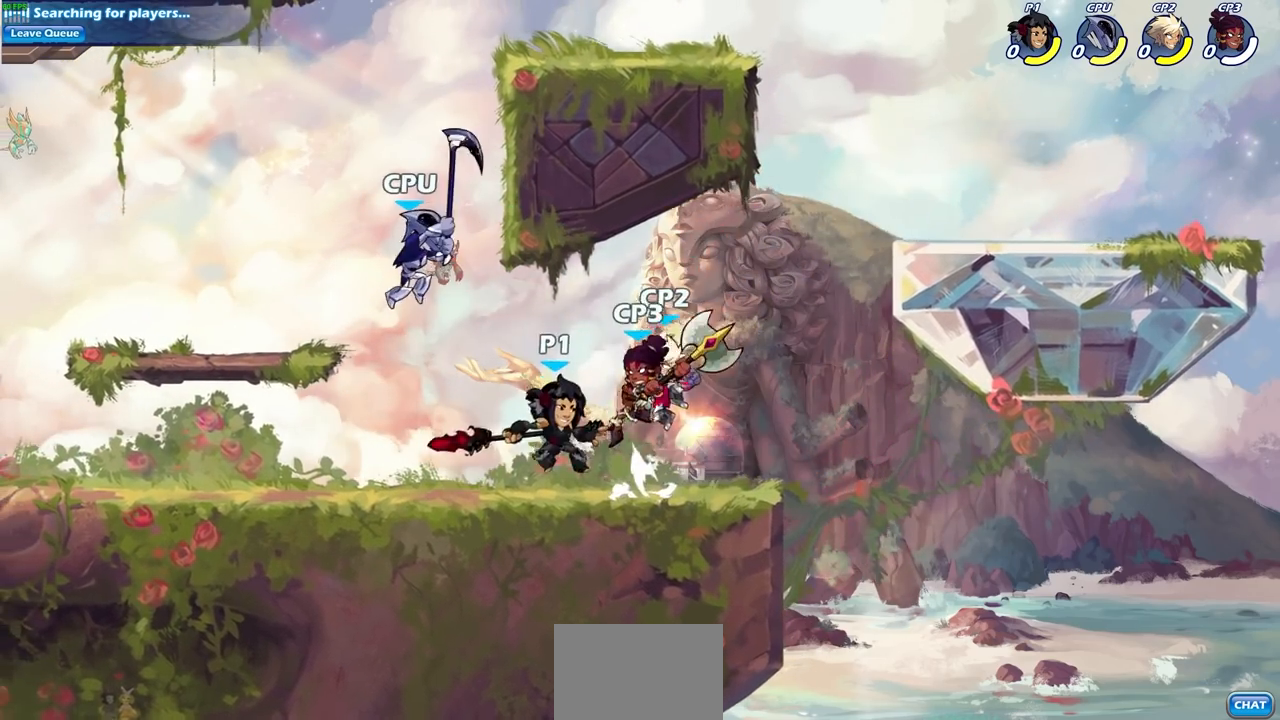
{"buttons": [], "left_stick": "center", "right_stick": "center", "events": [[83, "CROSS", "up"], [283, "left_stick", "center"], [333, "SQUARE", "down"], [450, "SQUARE", "up"]]}
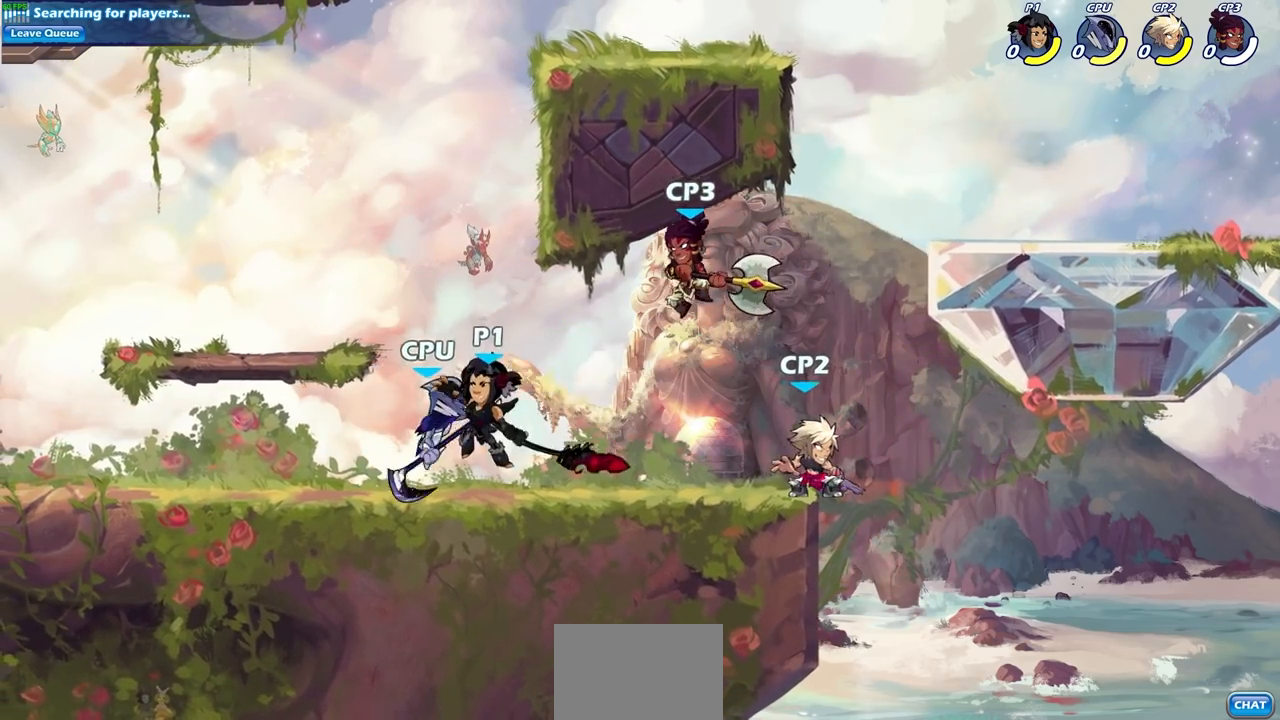
{"buttons": [], "left_stick": "center", "right_stick": "center", "events": []}
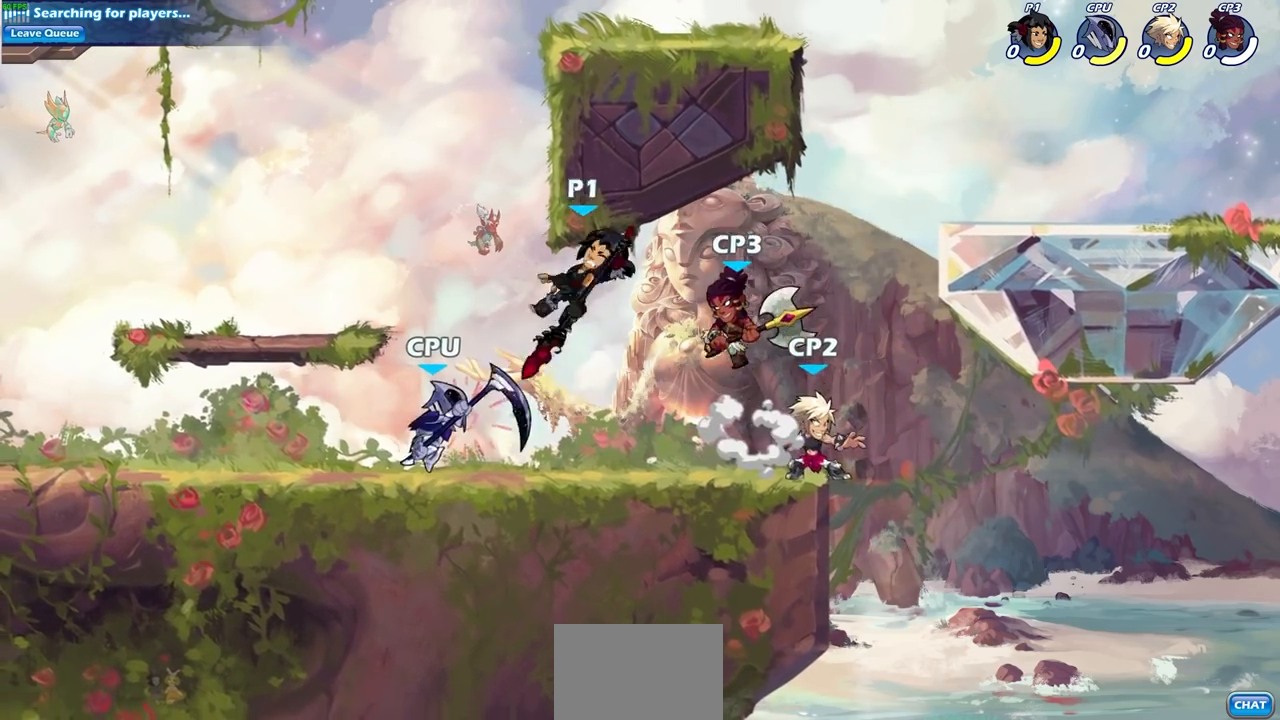
{"buttons": [], "left_stick": "left", "right_stick": "center", "events": [[133, "left_stick", "right"], [217, "R2", "down"], [250, "CROSS", "down"], [400, "CROSS", "up"], [417, "R2", "up"], [433, "left_stick", "left"]]}
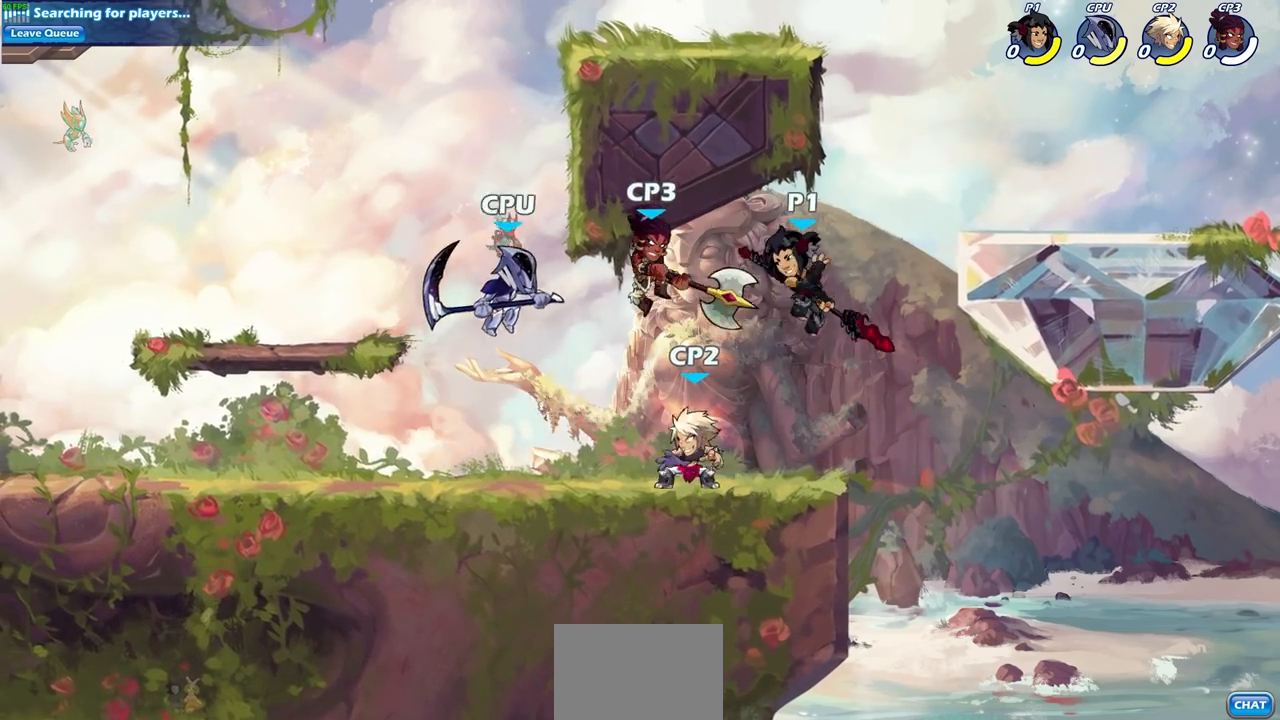
{"buttons": [], "left_stick": "center", "right_stick": "center", "events": [[117, "SQUARE", "down"], [200, "SQUARE", "up"], [233, "left_stick", "center"]]}
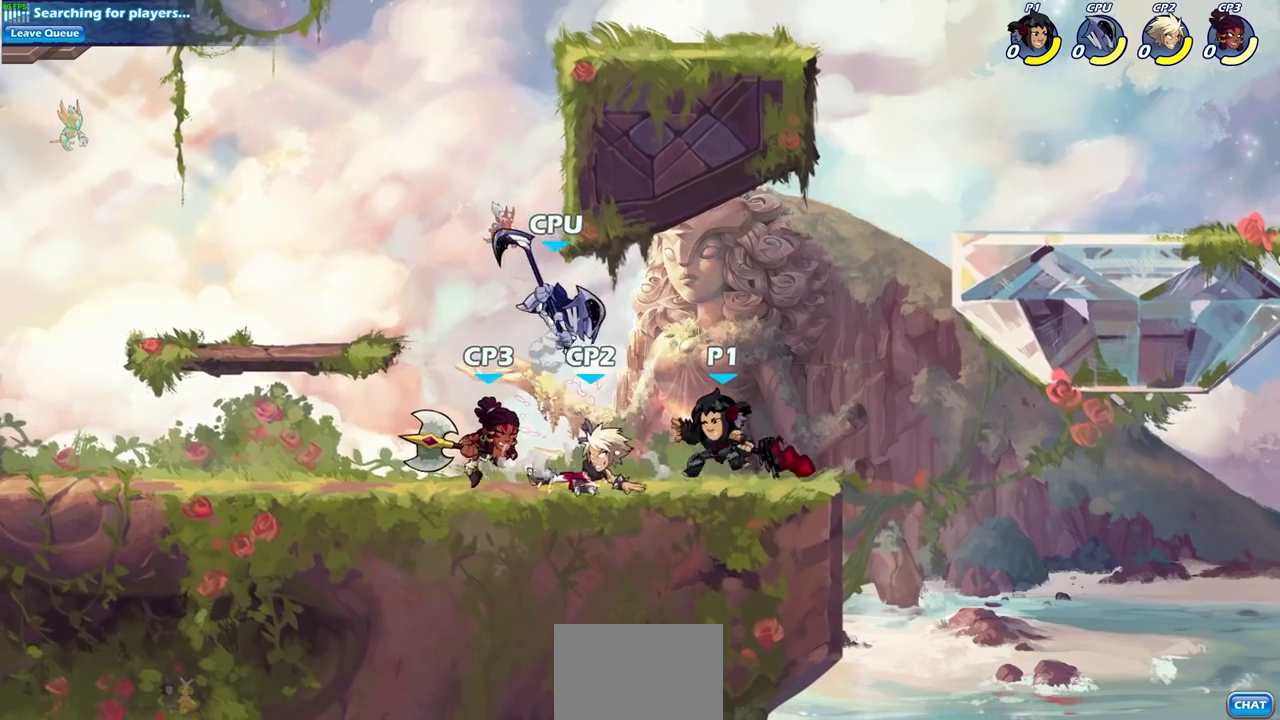
{"buttons": [], "left_stick": "center", "right_stick": "center", "events": [[167, "SQUARE", "down"], [233, "SQUARE", "up"], [350, "SQUARE", "down"], [433, "SQUARE", "up"]]}
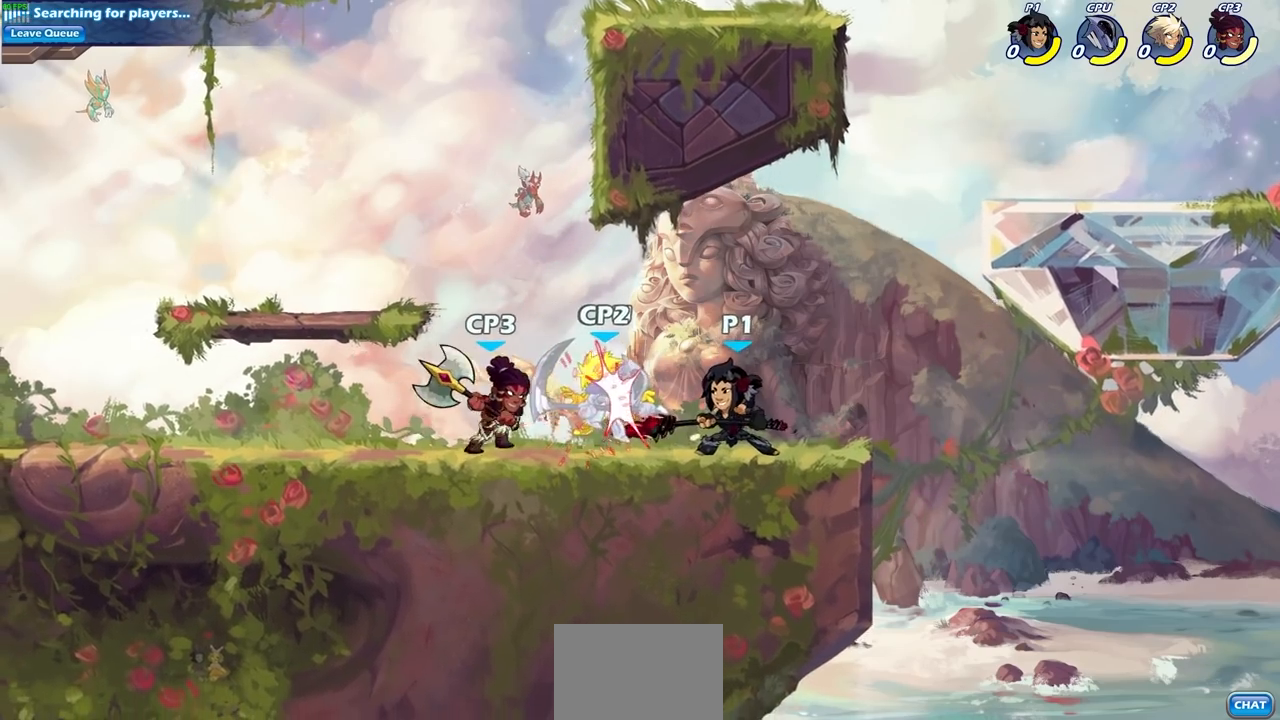
{"buttons": [], "left_stick": "left", "right_stick": "center", "events": [[17, "SQUARE", "down"], [117, "SQUARE", "up"], [300, "left_stick", "left"], [350, "R2", "down"], [350, "SQUARE", "down"], [467, "SQUARE", "up"], [500, "R2", "up"]]}
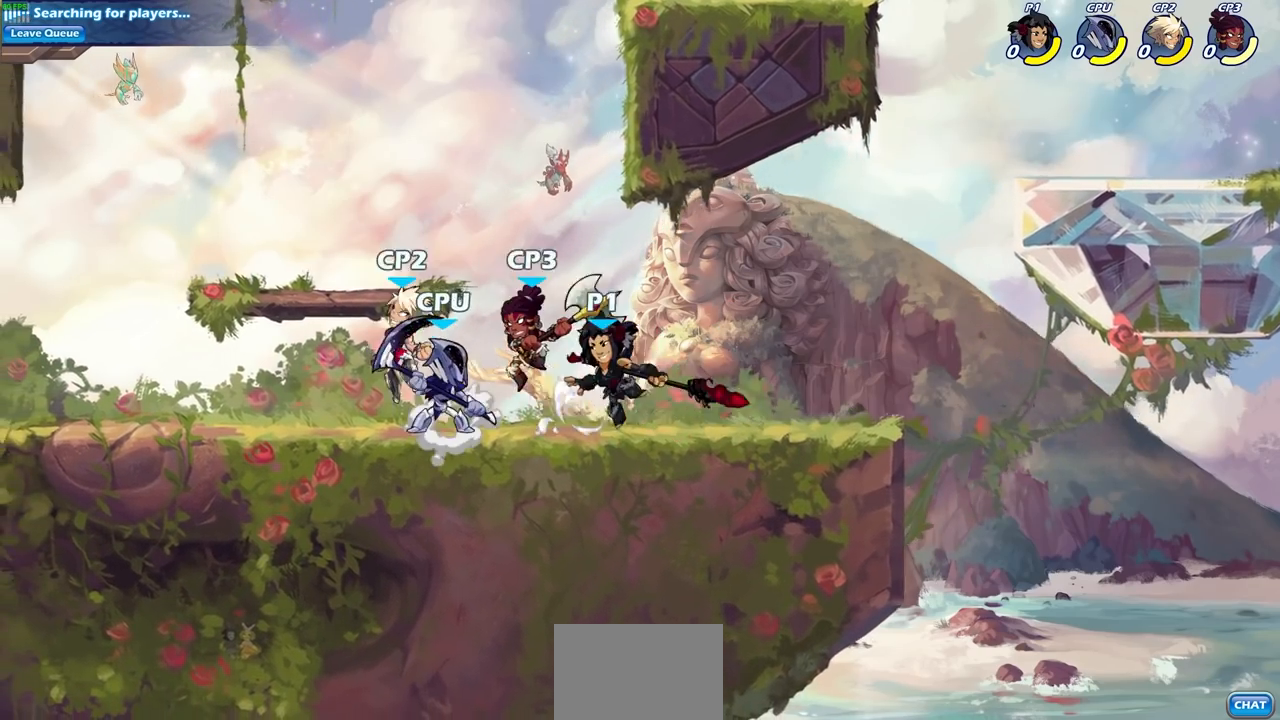
{"buttons": [], "left_stick": "down", "right_stick": "center", "events": [[17, "left_stick", "center"], [483, "left_stick", "down"]]}
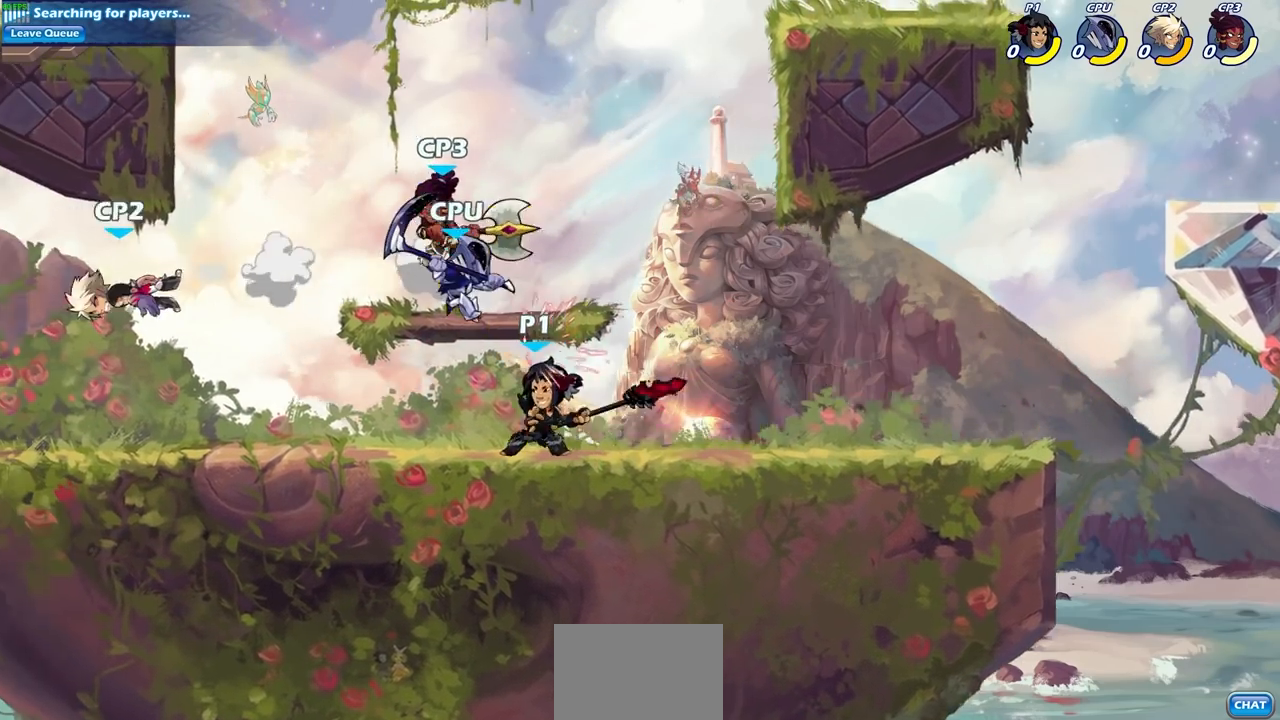
{"buttons": [], "left_stick": "center", "right_stick": "center", "events": [[83, "SQUARE", "down"], [133, "SQUARE", "up"], [200, "left_stick", "center"]]}
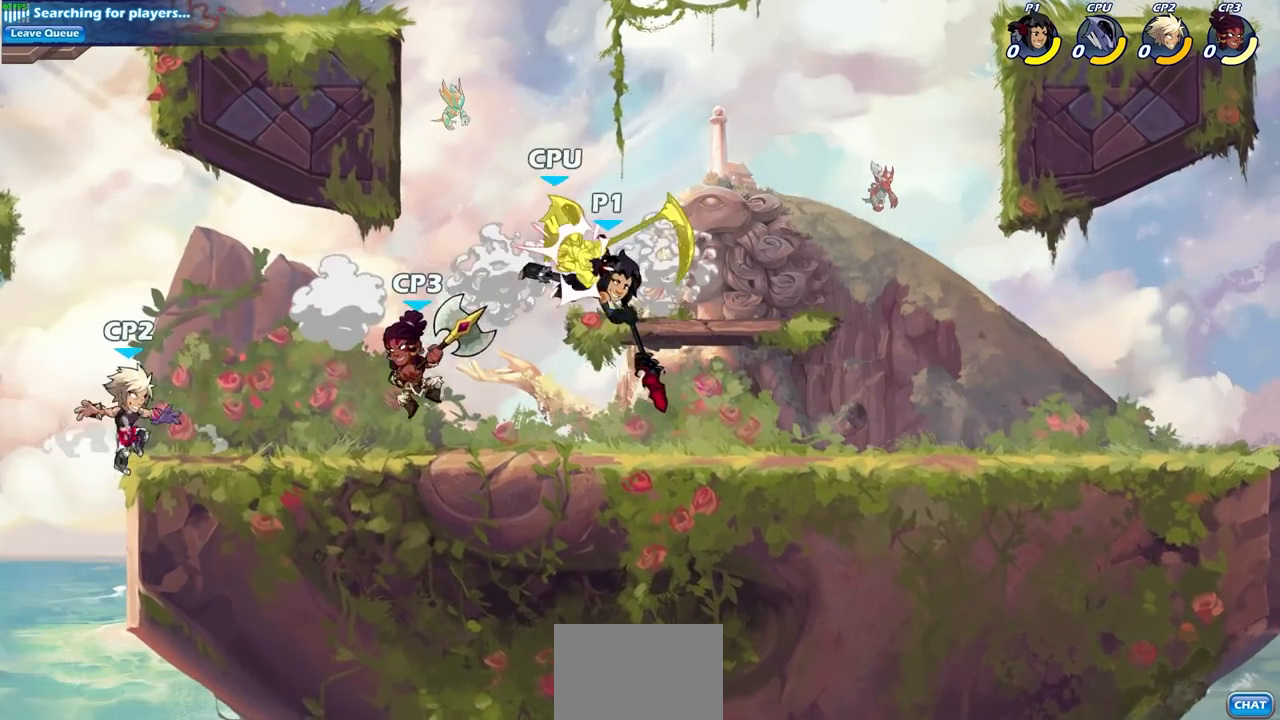
{"buttons": ["SQUARE", "R2"], "left_stick": "down", "right_stick": "center", "events": [[433, "R2", "down"], [433, "left_stick", "down"], [467, "SQUARE", "down"]]}